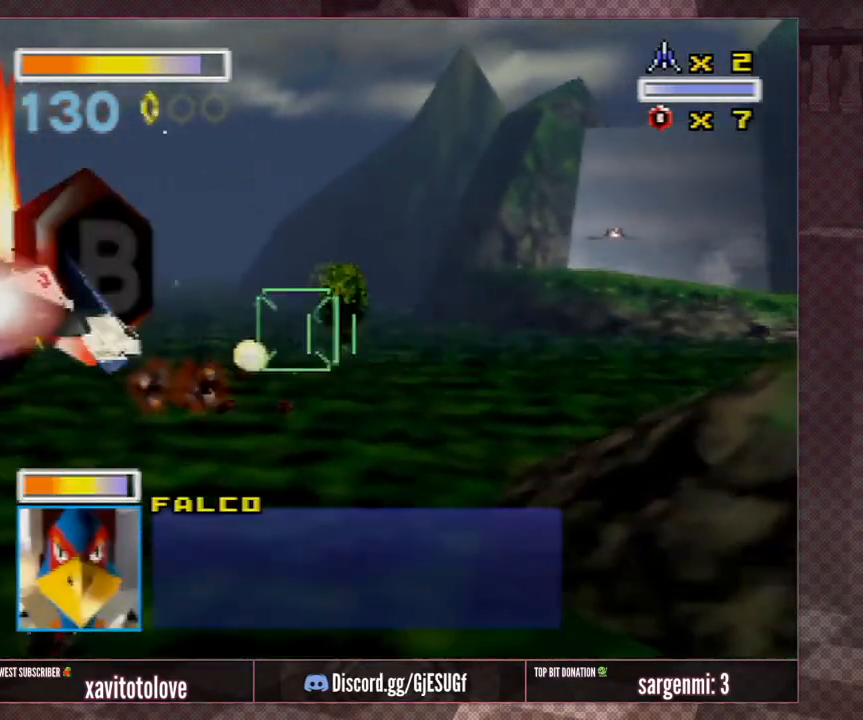
Gameplay with a controller (Nintendo layout); each line is a JSON object with the inputs held at the frame after it. "events" lists button and stick changes between this image and that frame as [ms after this image, input, new state], when the widget could be followed in between. Not read: L1 L3 R3.
{"buttons": [], "left_stick": "center", "events": [[33, "left_stick", "down-right"], [433, "left_stick", "center"]]}
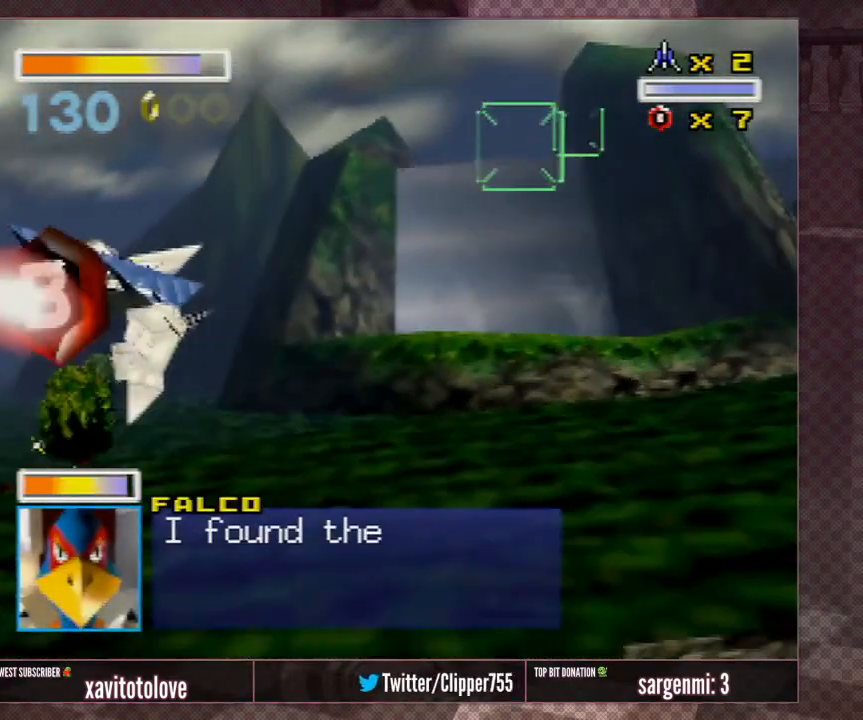
{"buttons": [], "left_stick": "center", "events": [[67, "left_stick", "down-right"], [450, "left_stick", "center"]]}
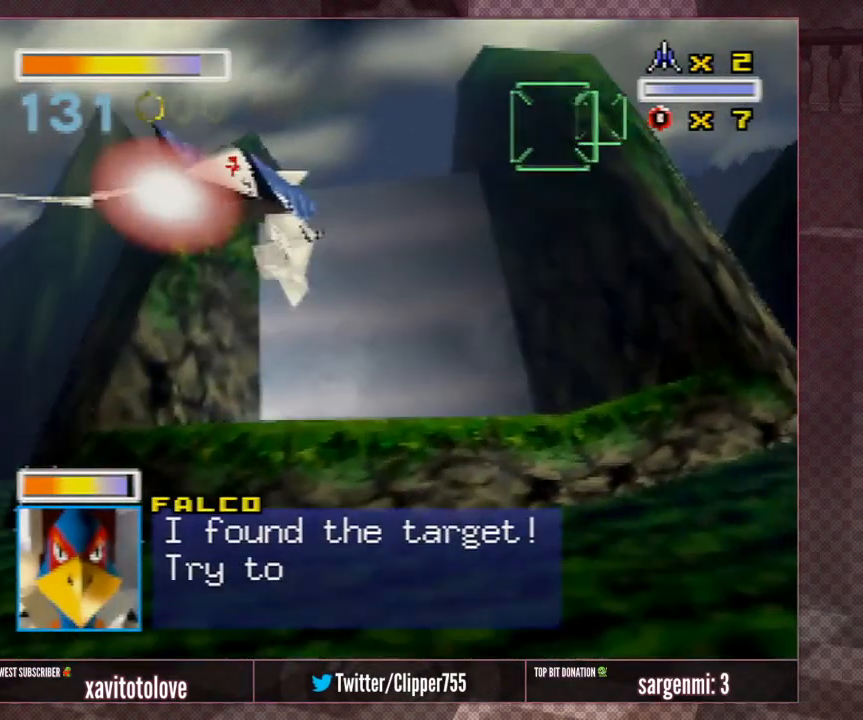
{"buttons": [], "left_stick": "center", "events": [[333, "left_stick", "up-left"], [433, "left_stick", "center"]]}
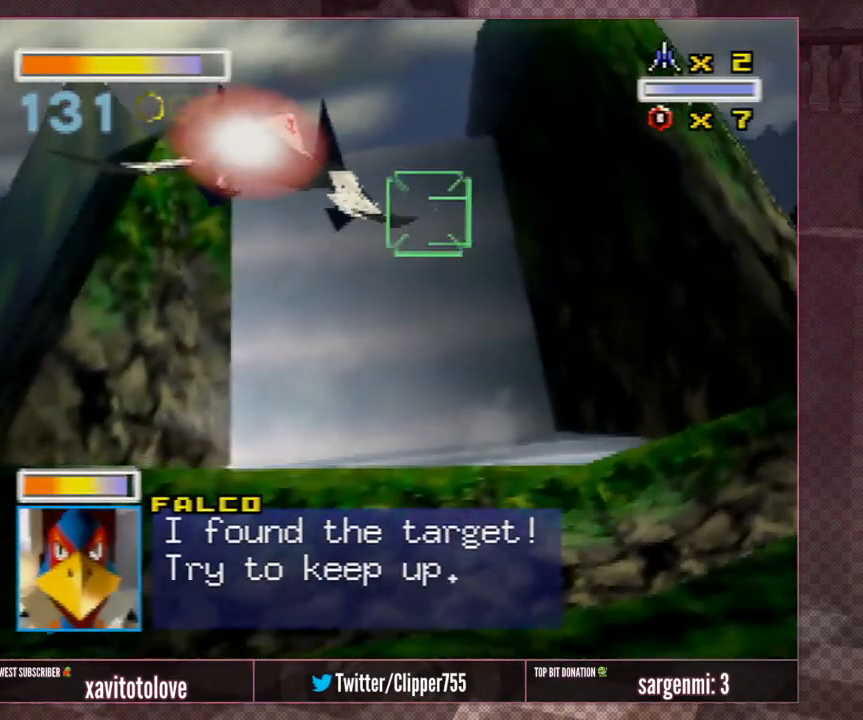
{"buttons": [], "left_stick": "center", "events": []}
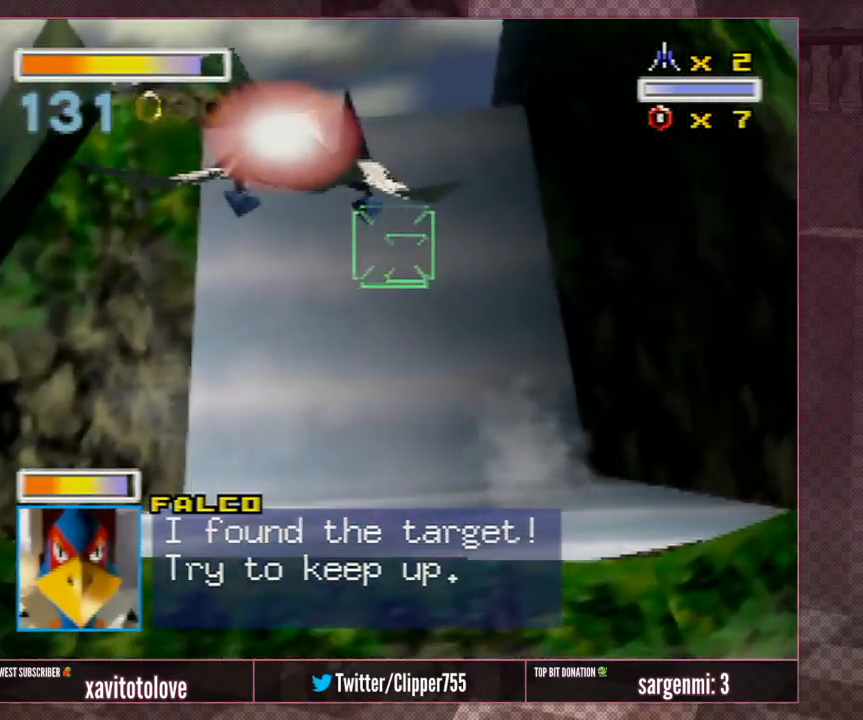
{"buttons": [], "left_stick": "center", "events": []}
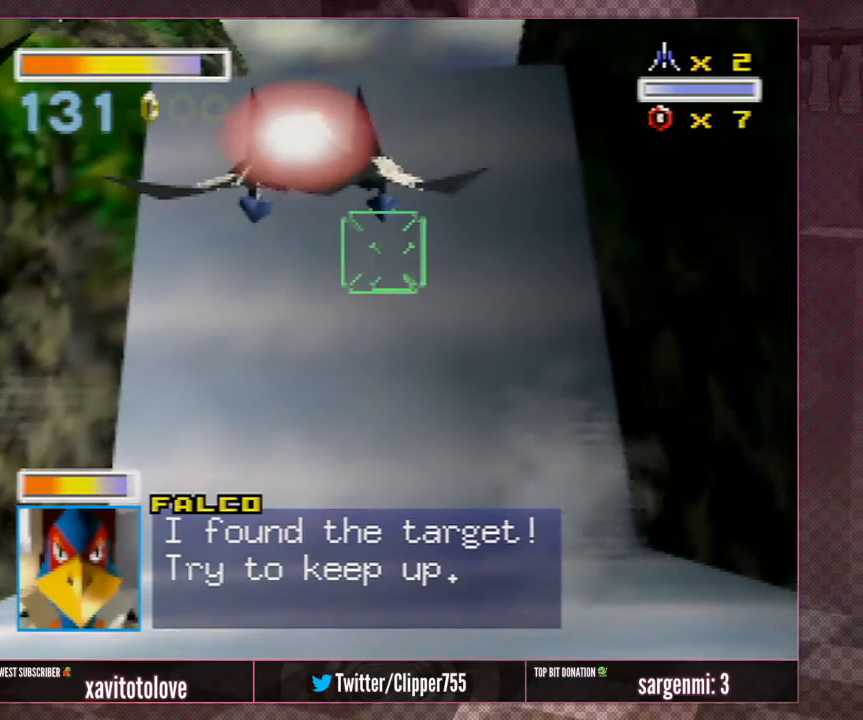
{"buttons": [], "left_stick": "center", "events": [[233, "left_stick", "up"], [433, "left_stick", "center"]]}
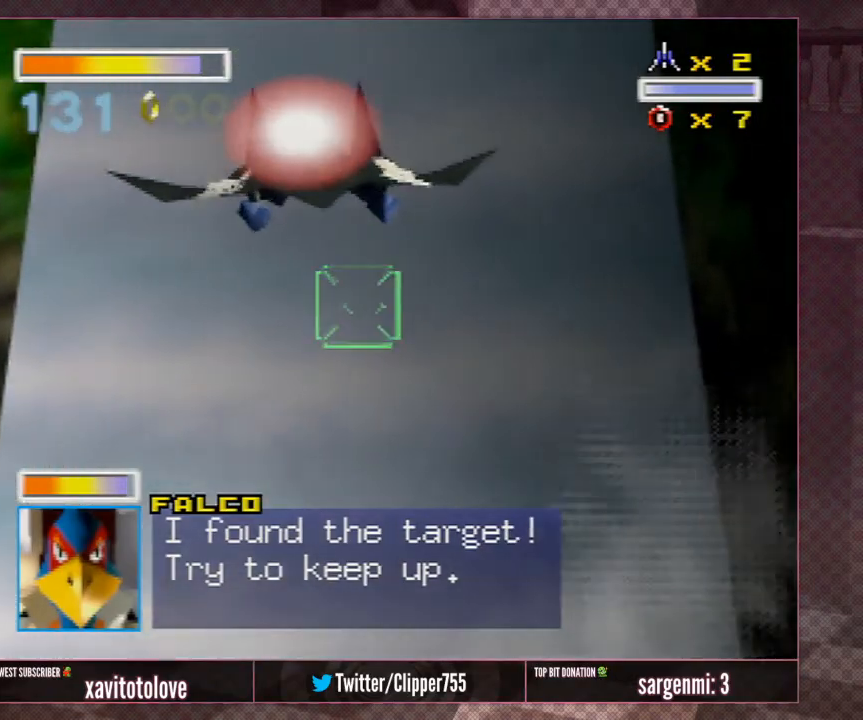
{"buttons": [], "left_stick": "center", "events": [[83, "left_stick", "up"], [250, "left_stick", "center"]]}
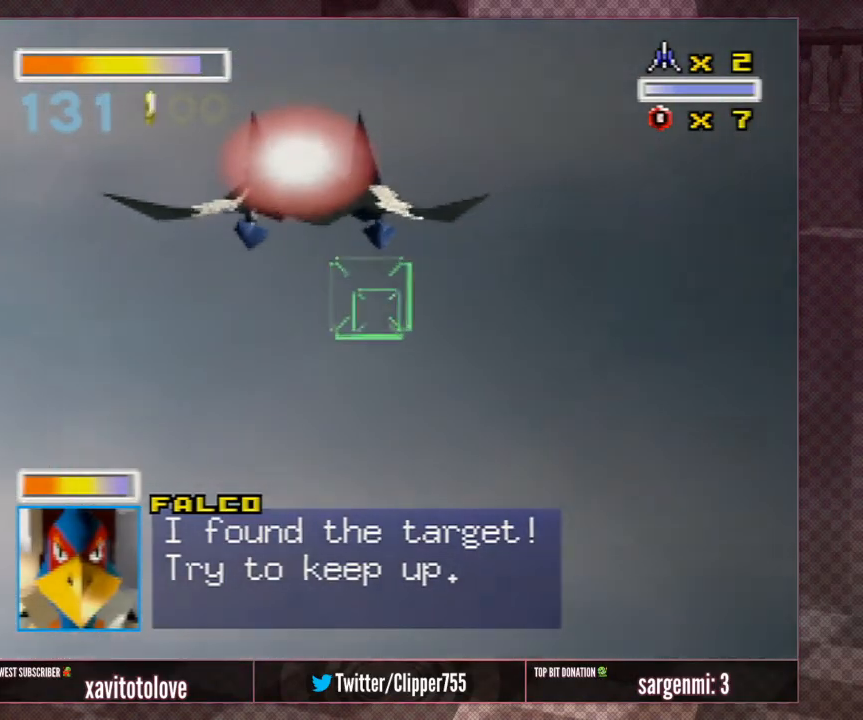
{"buttons": [], "left_stick": "up", "events": [[483, "left_stick", "up"]]}
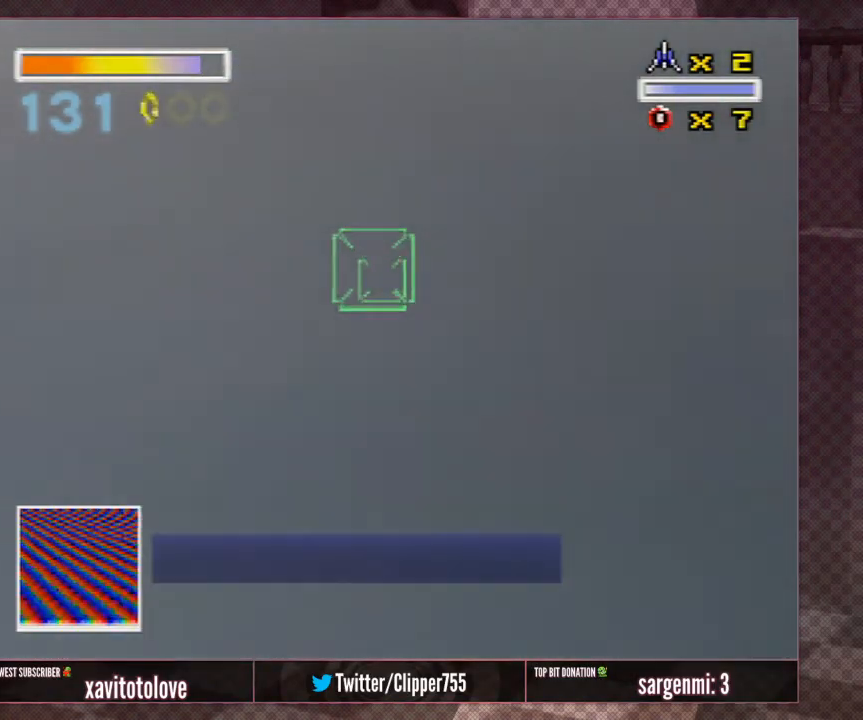
{"buttons": [], "left_stick": "center", "events": [[33, "left_stick", "center"]]}
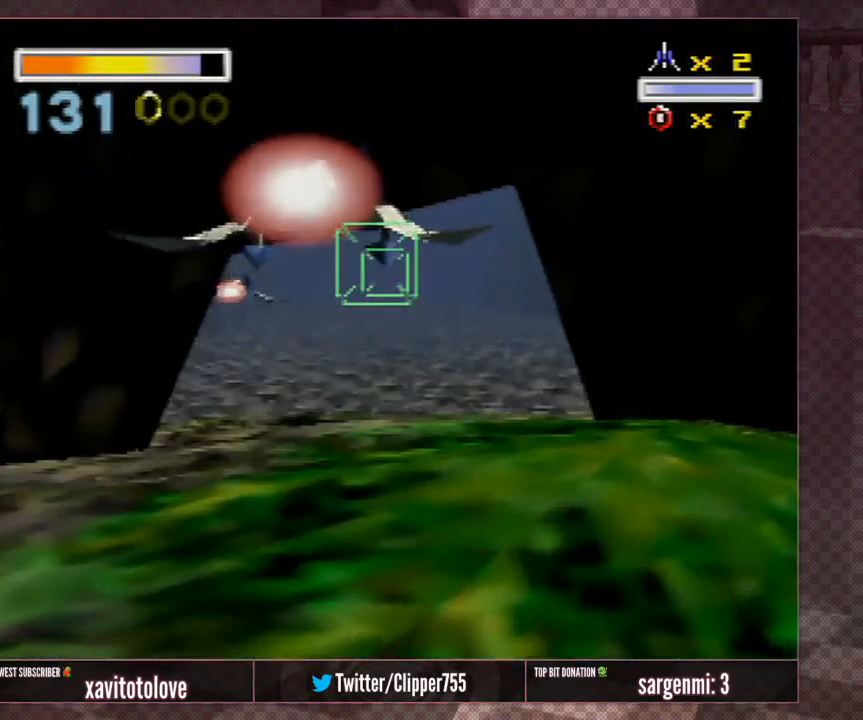
{"buttons": [], "left_stick": "center", "events": [[117, "left_stick", "up"], [217, "left_stick", "center"]]}
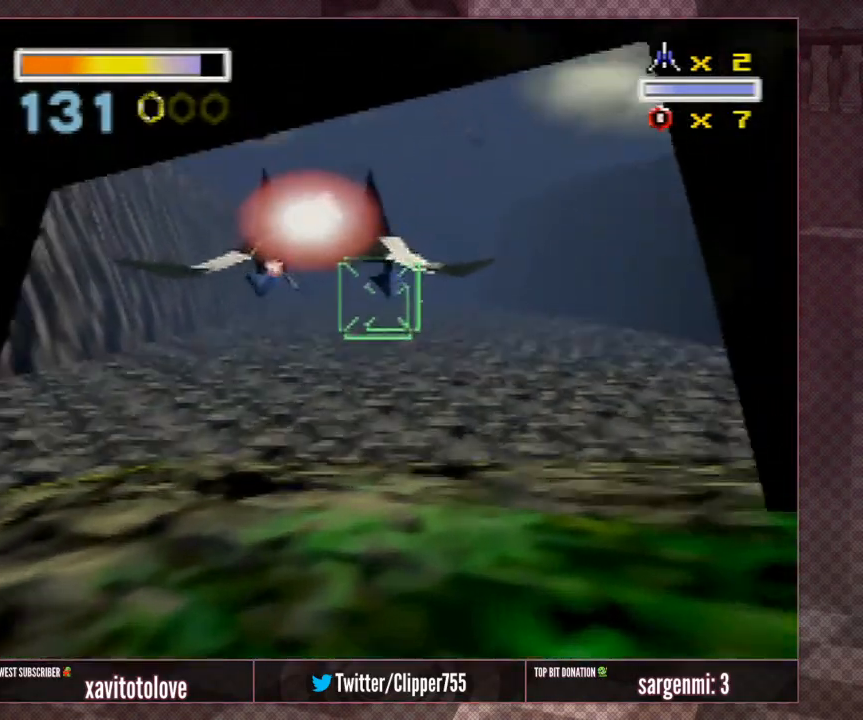
{"buttons": [], "left_stick": "center", "events": []}
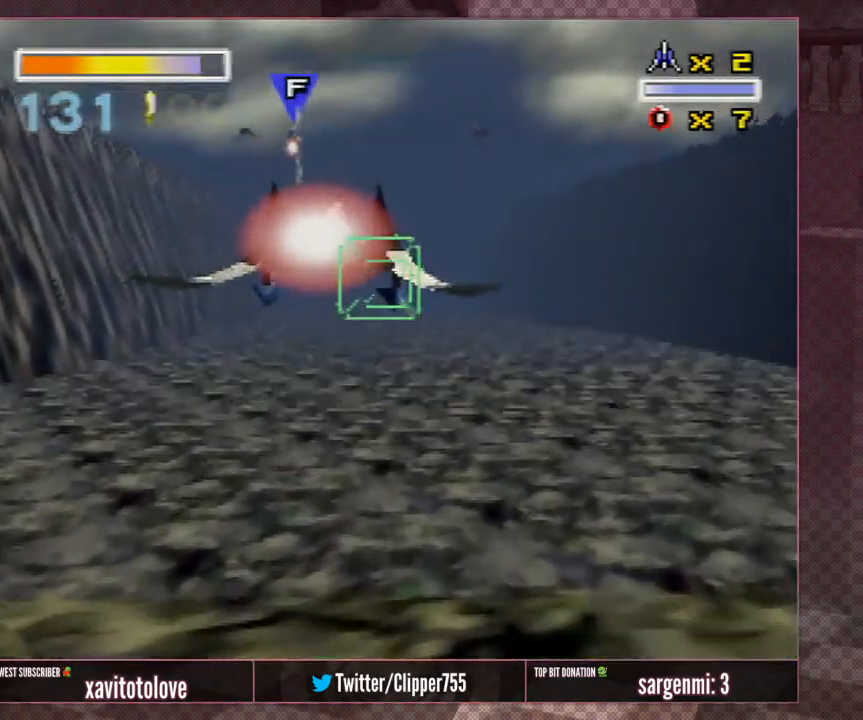
{"buttons": [], "left_stick": "down", "events": [[383, "A", "down"], [417, "left_stick", "down"], [483, "A", "up"]]}
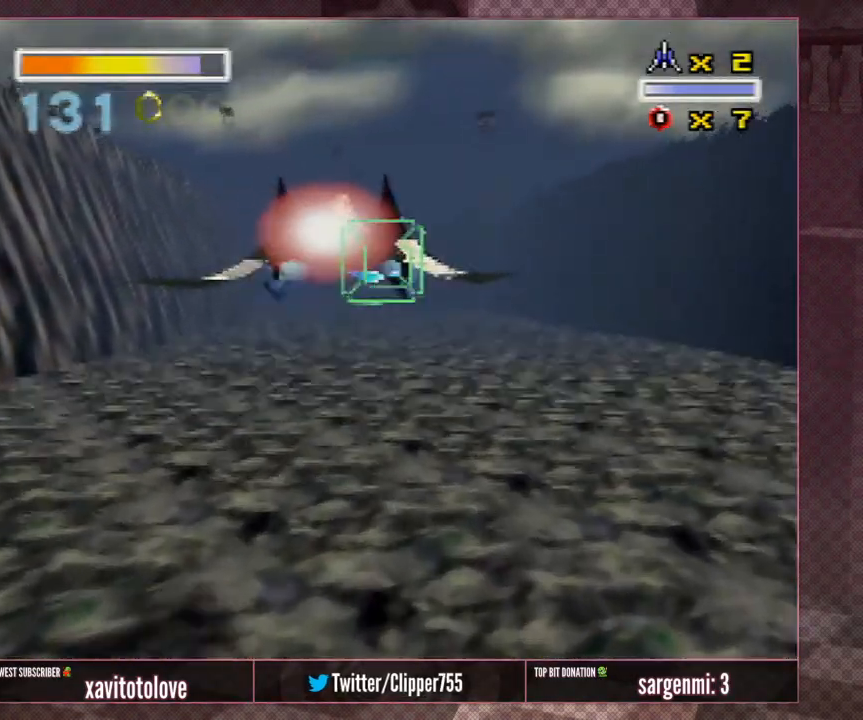
{"buttons": [], "left_stick": "down-left", "events": [[50, "A", "down"], [50, "left_stick", "center"], [150, "A", "up"], [217, "A", "down"], [250, "left_stick", "down"], [317, "A", "up"], [350, "A", "down"], [383, "left_stick", "center"], [450, "A", "up"], [483, "left_stick", "down-left"]]}
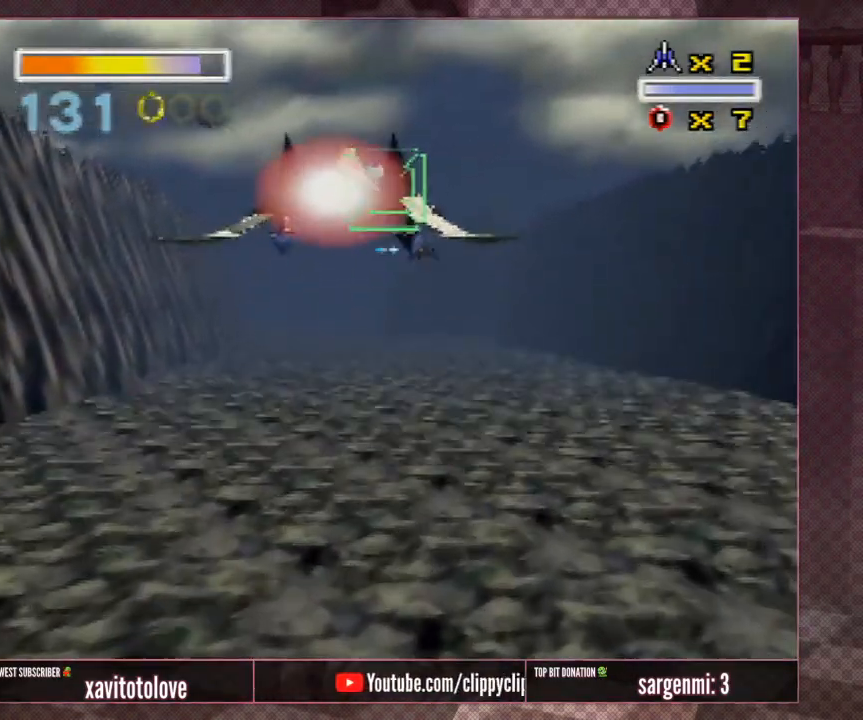
{"buttons": ["A"], "left_stick": "center", "events": [[17, "A", "down"], [83, "left_stick", "center"], [117, "A", "up"], [150, "A", "down"], [250, "A", "up"], [317, "A", "down"], [350, "left_stick", "up"], [417, "A", "up"], [450, "left_stick", "center"], [483, "A", "down"]]}
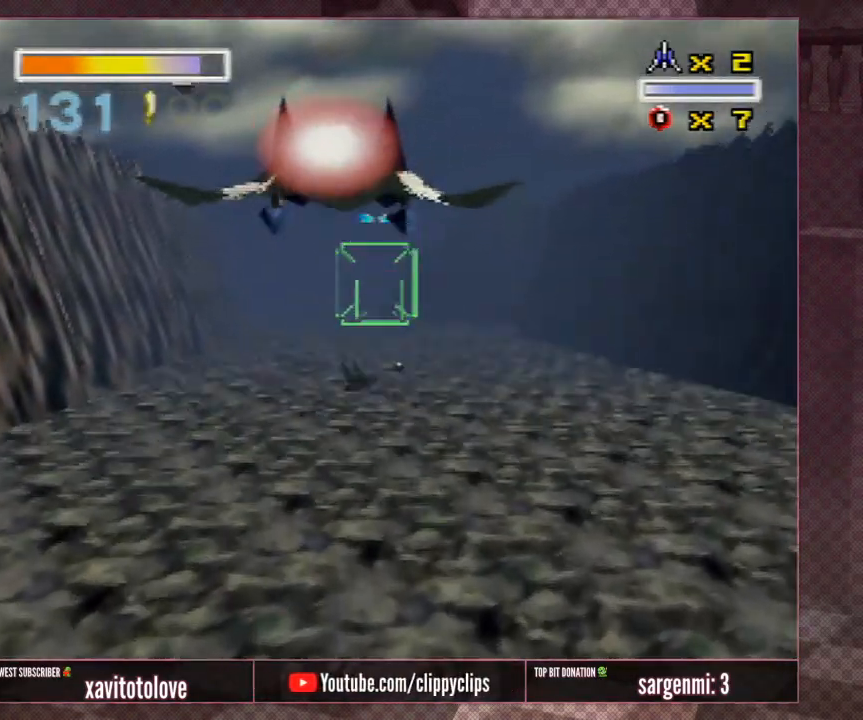
{"buttons": ["A"], "left_stick": "down", "events": [[17, "left_stick", "up-left"], [100, "A", "up"], [150, "A", "down"], [233, "A", "up"], [267, "left_stick", "down-left"], [283, "A", "down"], [350, "left_stick", "center"], [383, "A", "up"], [450, "A", "down"], [483, "left_stick", "down"]]}
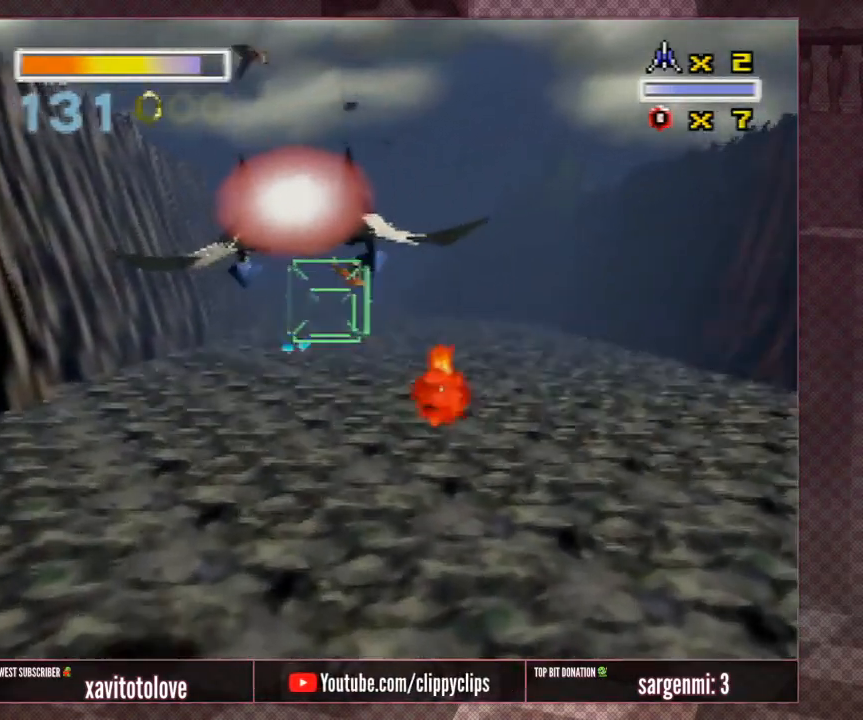
{"buttons": [], "left_stick": "left", "events": [[50, "A", "up"], [50, "left_stick", "center"], [117, "A", "down"], [183, "A", "up"], [183, "left_stick", "down-left"], [250, "A", "down"], [317, "A", "up"], [350, "left_stick", "left"], [383, "A", "down"], [450, "A", "up"]]}
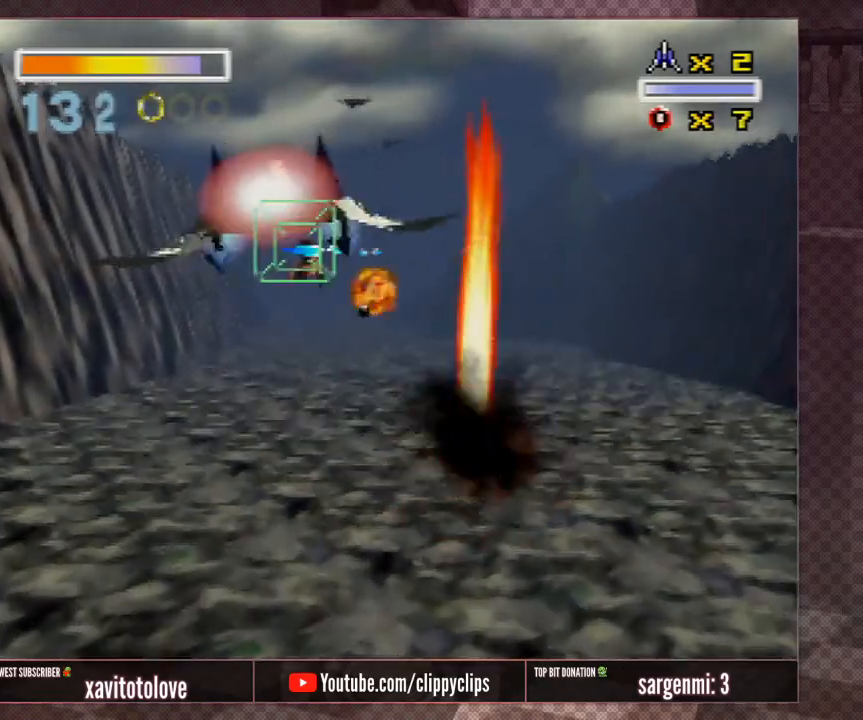
{"buttons": [], "left_stick": "center", "events": [[33, "A", "down"], [33, "left_stick", "center"], [133, "A", "up"], [183, "left_stick", "up"], [350, "B", "down"], [417, "B", "up"], [483, "left_stick", "center"]]}
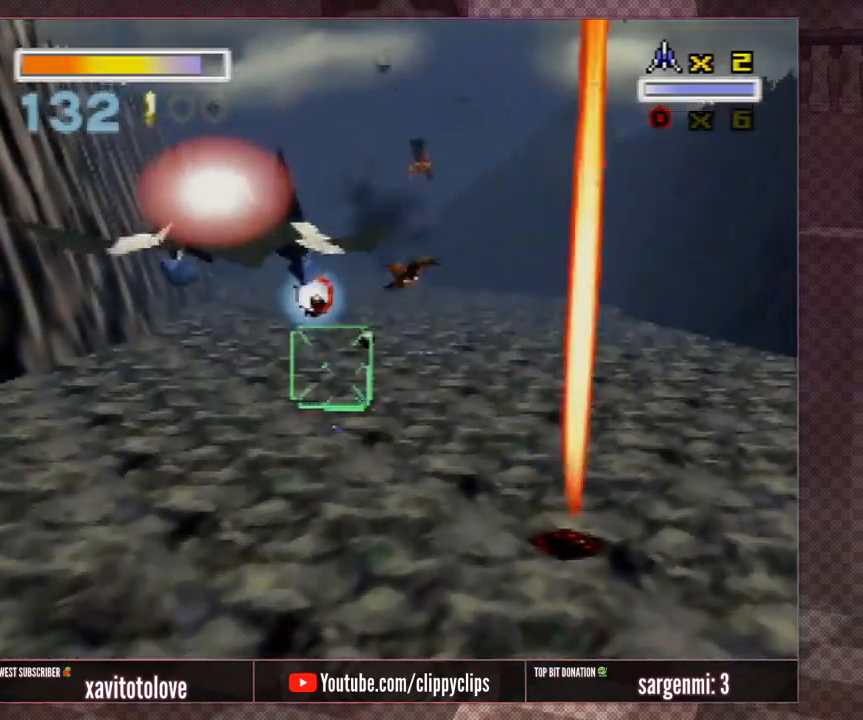
{"buttons": [], "left_stick": "up-right", "events": [[50, "left_stick", "down-right"], [150, "left_stick", "down"], [400, "left_stick", "up-right"]]}
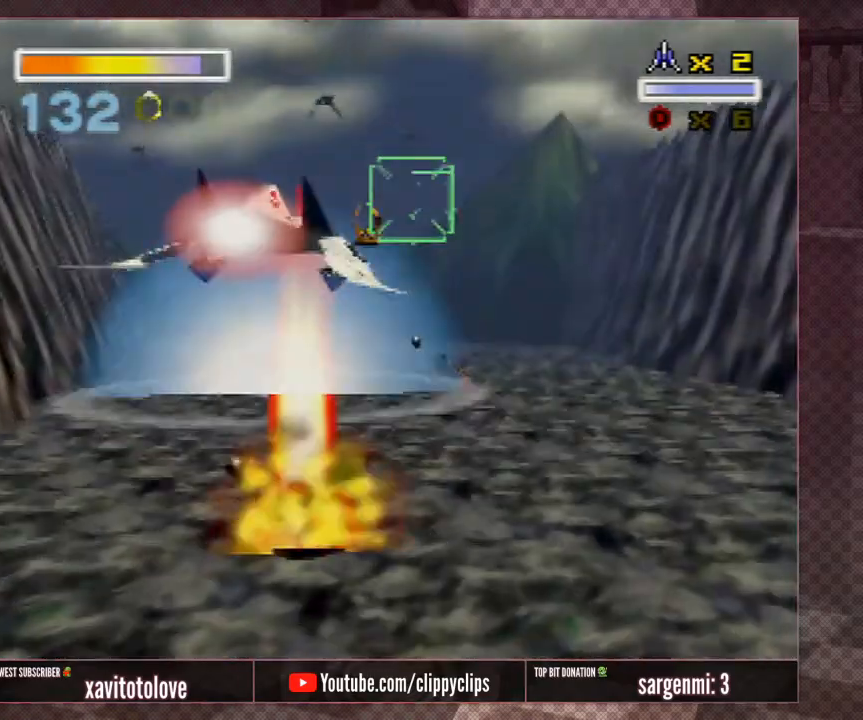
{"buttons": [], "left_stick": "down-left", "events": [[183, "A", "down"], [183, "left_stick", "down-right"], [283, "A", "up"], [383, "A", "down"], [383, "left_stick", "center"], [433, "left_stick", "down-left"], [483, "A", "up"]]}
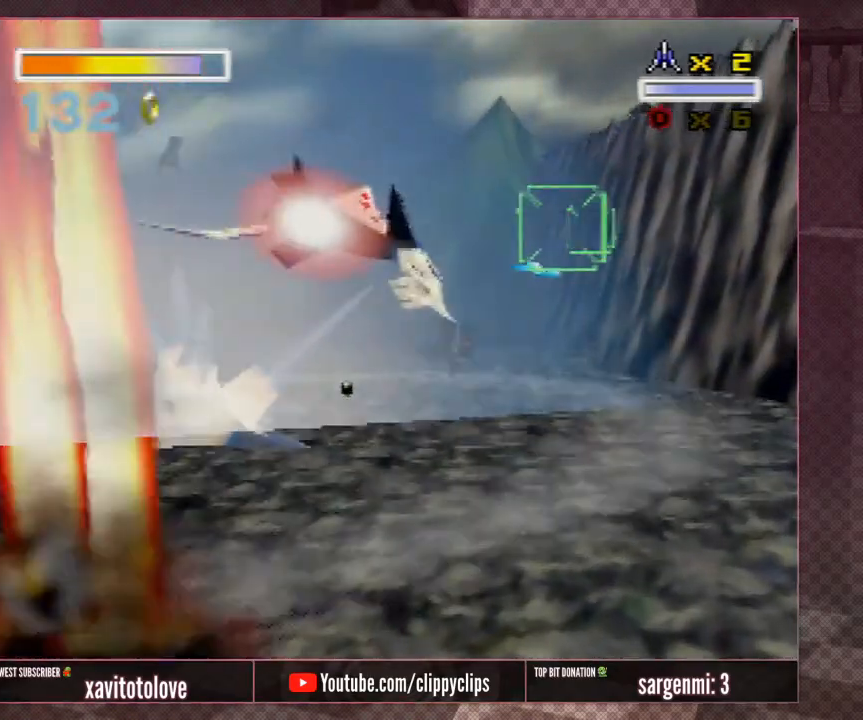
{"buttons": ["A"], "left_stick": "center", "events": [[33, "A", "down"], [150, "A", "up"], [200, "left_stick", "center"], [250, "A", "down"], [250, "left_stick", "down-left"], [350, "A", "up"], [400, "left_stick", "center"], [450, "A", "down"]]}
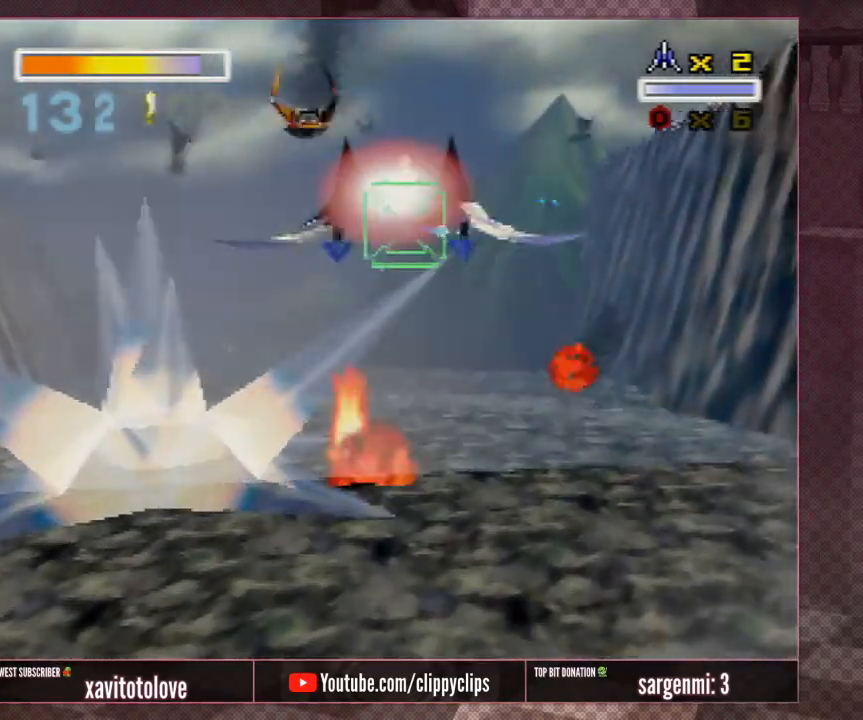
{"buttons": ["A"], "left_stick": "down-left", "events": [[50, "A", "up"], [50, "left_stick", "down-right"], [100, "left_stick", "down"], [150, "A", "down"], [200, "left_stick", "down-left"], [250, "A", "up"], [300, "A", "down"], [400, "A", "up"], [500, "A", "down"]]}
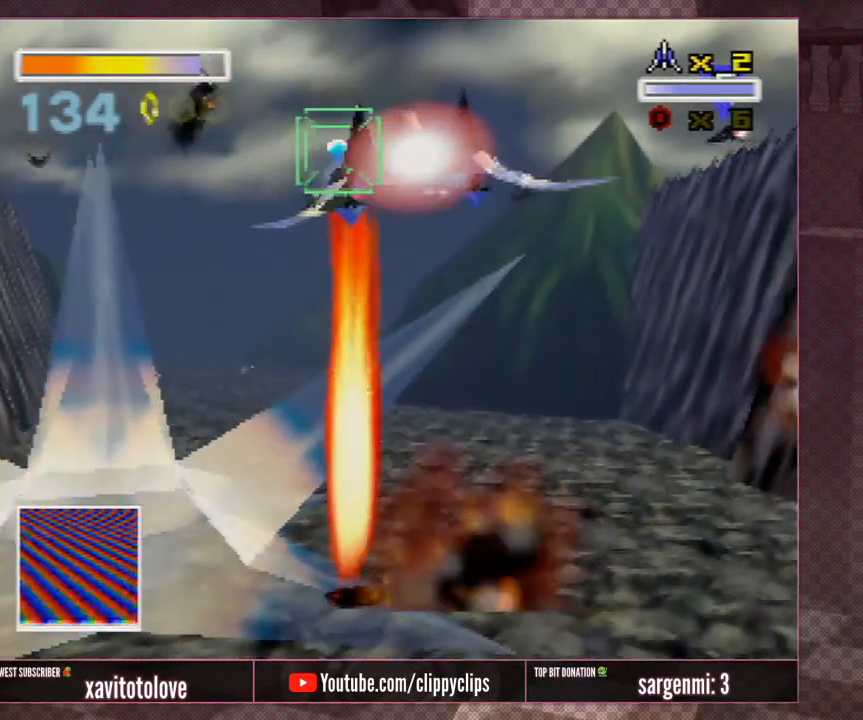
{"buttons": ["A"], "left_stick": "right", "events": [[50, "A", "up"], [133, "A", "down"], [217, "A", "up"], [300, "A", "down"], [300, "left_stick", "down-right"], [350, "left_stick", "right"], [400, "A", "up"], [450, "A", "down"]]}
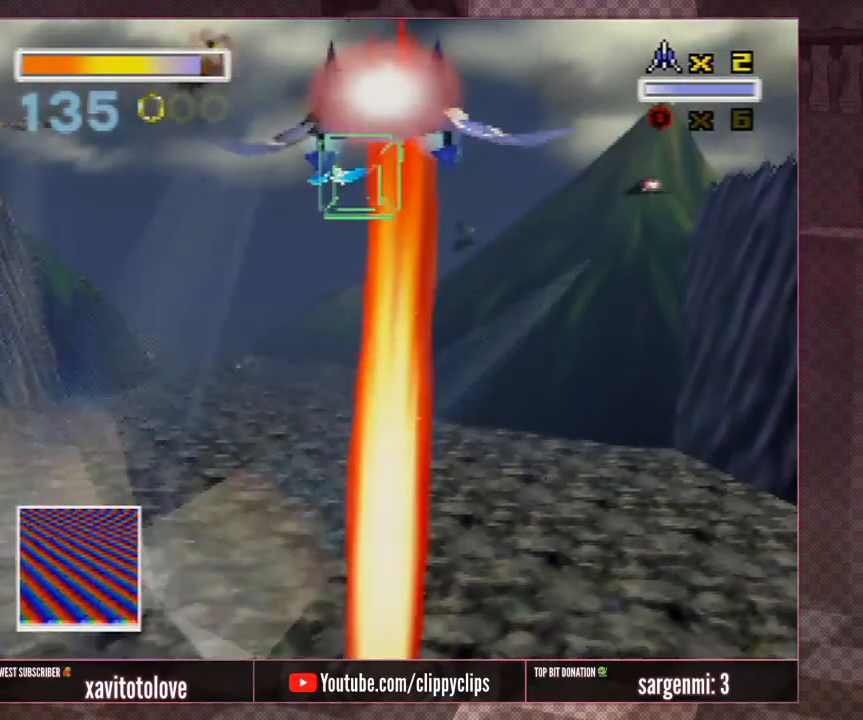
{"buttons": ["A"], "left_stick": "left", "events": [[50, "A", "up"], [100, "A", "down"], [433, "left_stick", "left"]]}
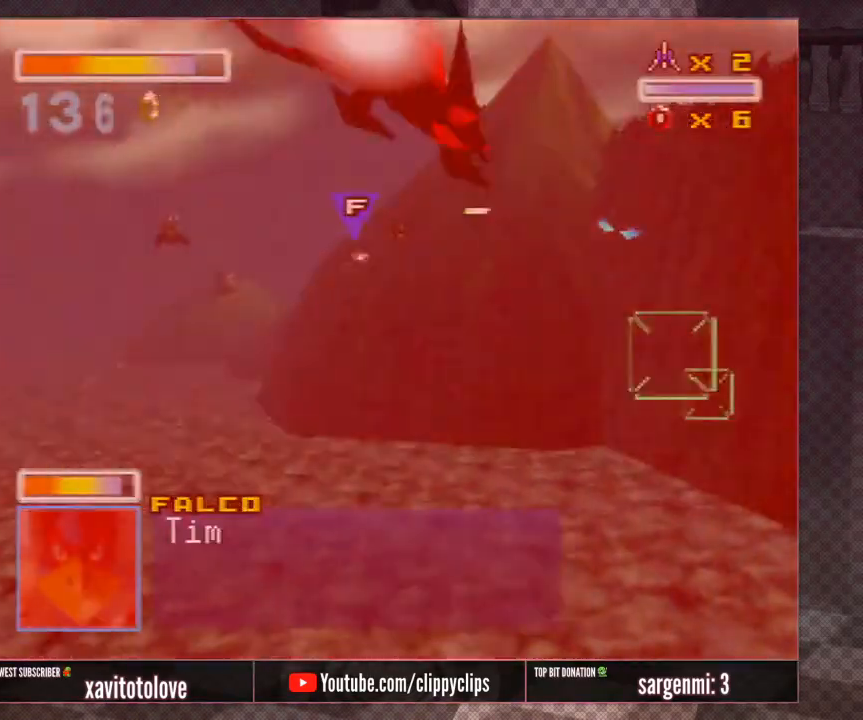
{"buttons": ["A"], "left_stick": "up-left", "events": [[367, "left_stick", "up-left"]]}
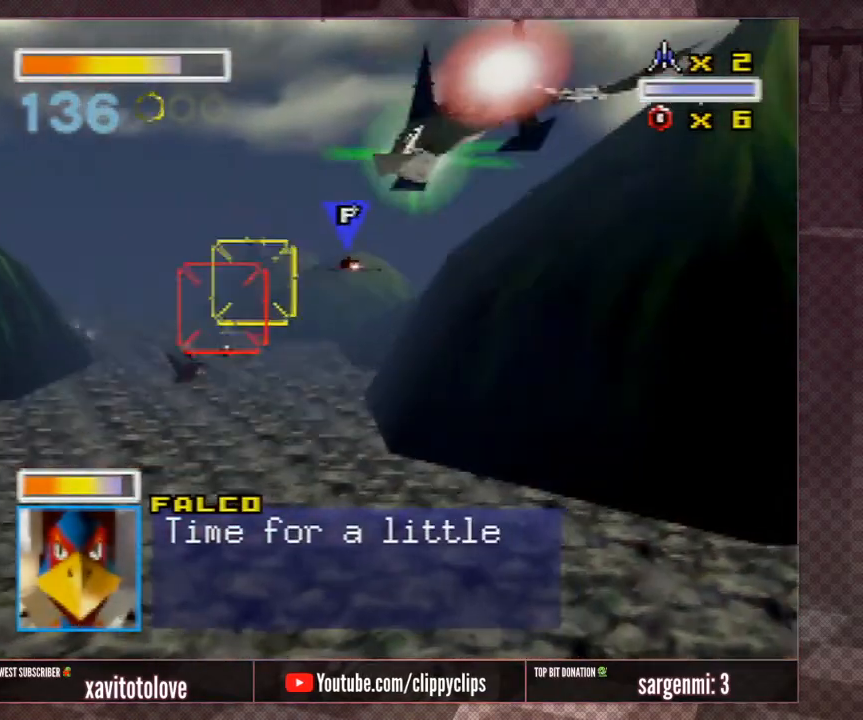
{"buttons": ["A"], "left_stick": "center", "events": [[67, "left_stick", "center"], [133, "left_stick", "left"], [333, "left_stick", "down-left"], [433, "A", "up"], [500, "A", "down"], [500, "left_stick", "center"]]}
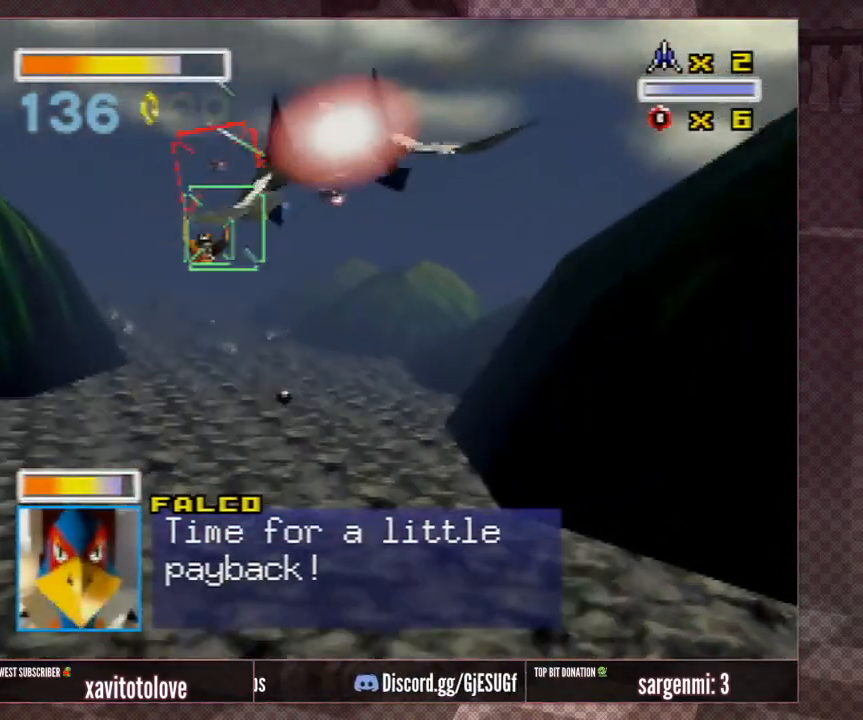
{"buttons": ["A"], "left_stick": "center", "events": [[67, "A", "up"], [67, "left_stick", "left"], [133, "A", "down"], [250, "A", "up"], [250, "left_stick", "center"], [317, "A", "down"], [317, "left_stick", "down-left"], [383, "A", "up"], [450, "A", "down"], [450, "left_stick", "center"]]}